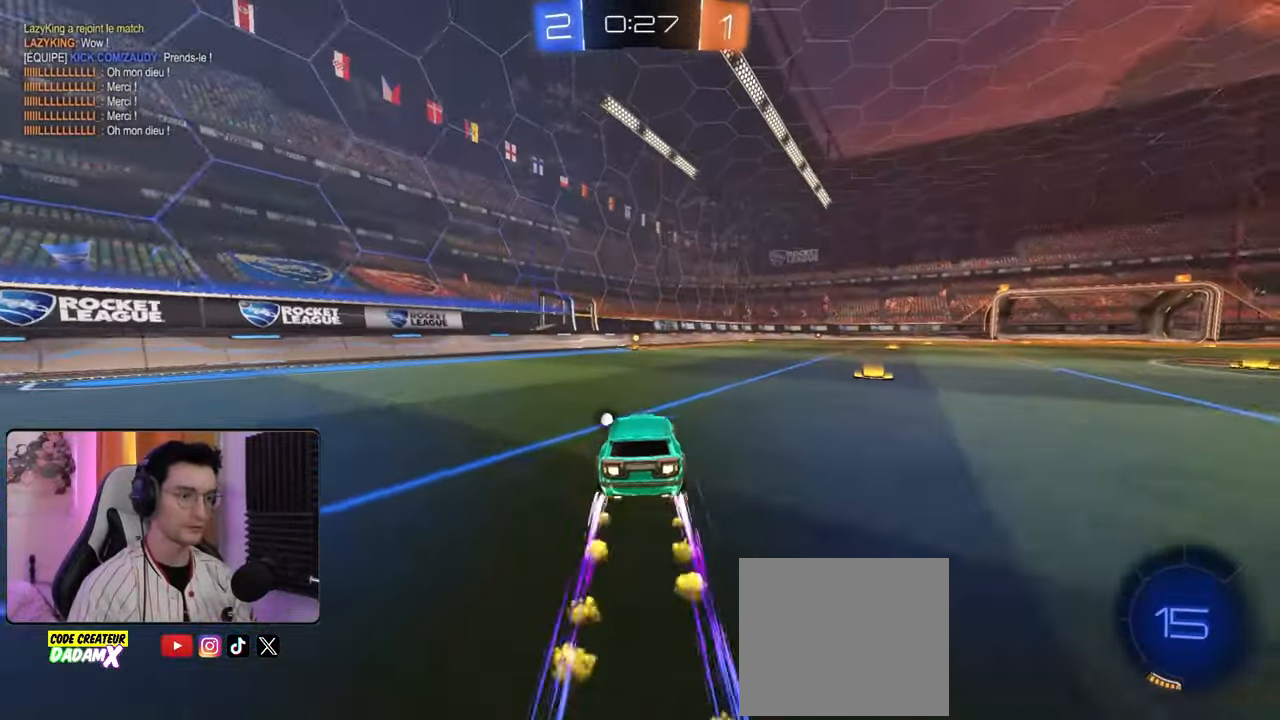
Gameplay with a controller (PlayStation layout); each line is a JSON object with the inputs held at the frame after it. "events" lists button and stick changes between this image and that frame as [ms after this image, input, new state], when the widget could be followed in between.
{"buttons": ["R2"], "left_stick": "center", "right_stick": "center", "events": [[17, "R1", "up"], [17, "left_stick", "left"], [67, "left_stick", "center"], [117, "TRIANGLE", "down"], [200, "TRIANGLE", "up"]]}
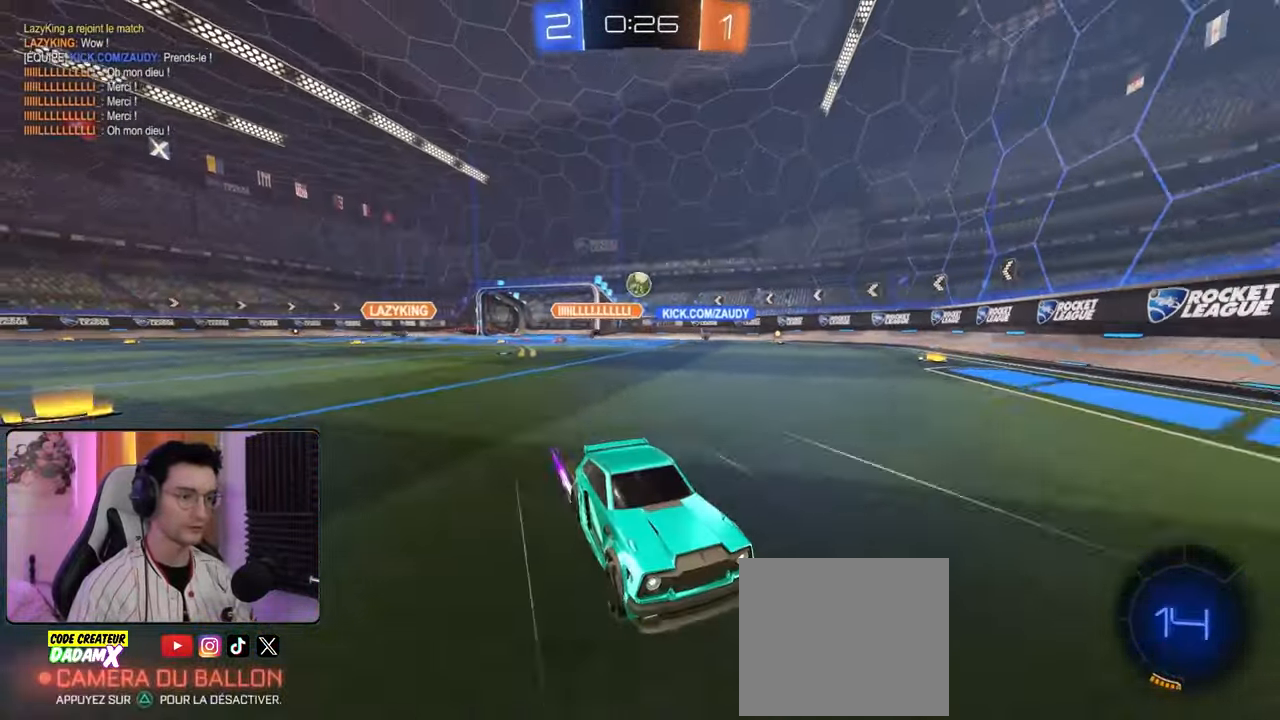
{"buttons": ["L1", "R2"], "left_stick": "down-right", "right_stick": "center", "events": [[333, "left_stick", "down-right"], [350, "L1", "down"]]}
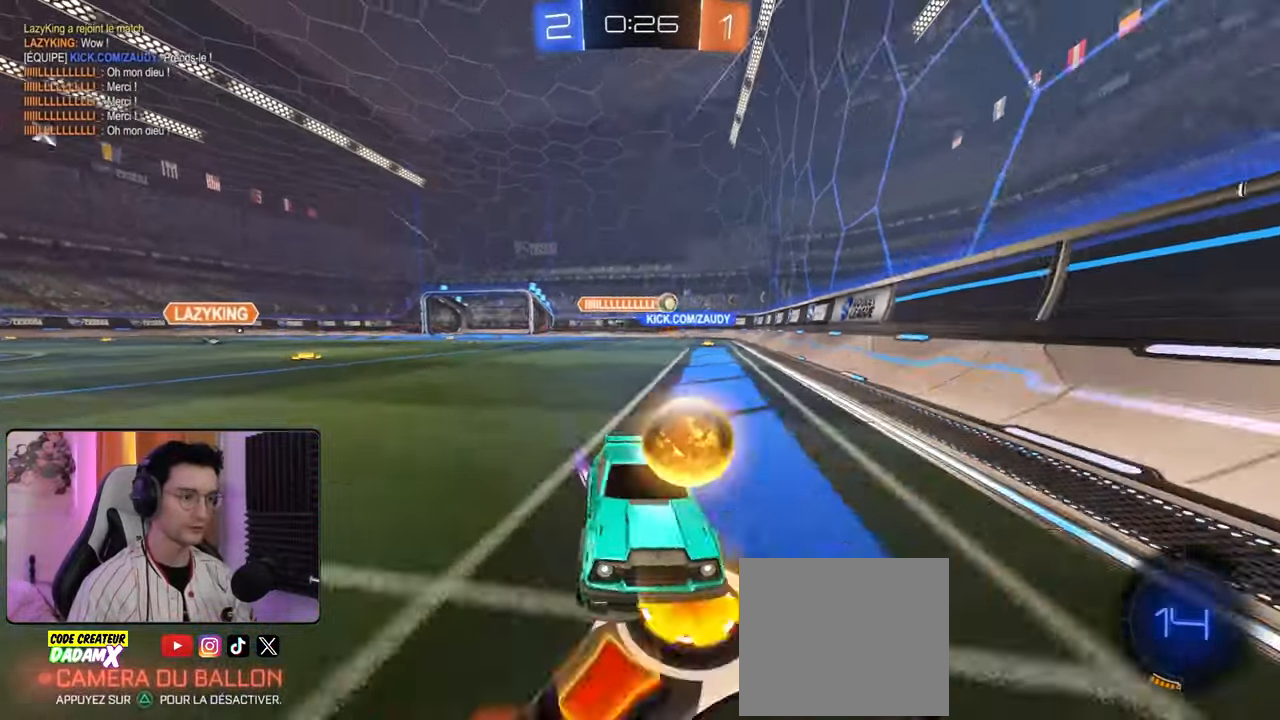
{"buttons": ["R2"], "left_stick": "right", "right_stick": "center", "events": [[50, "L1", "up"], [483, "left_stick", "right"]]}
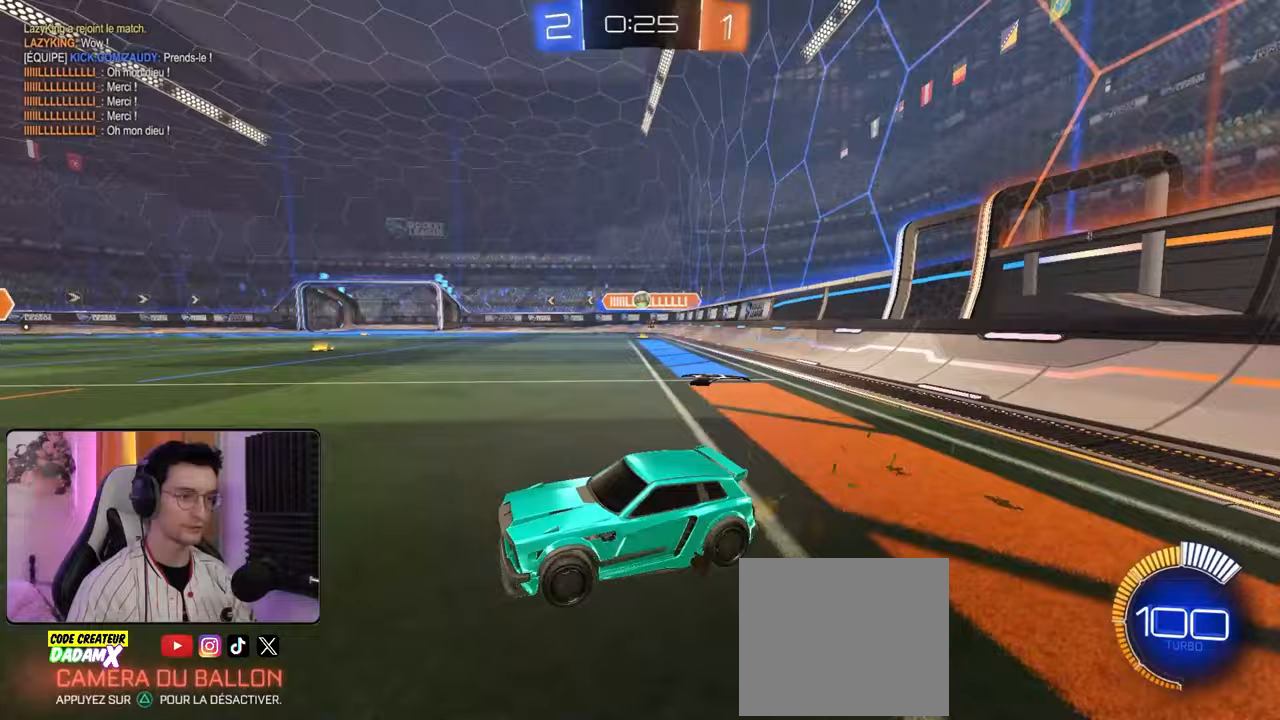
{"buttons": ["R1", "R2"], "left_stick": "right", "right_stick": "center", "events": [[283, "R1", "down"]]}
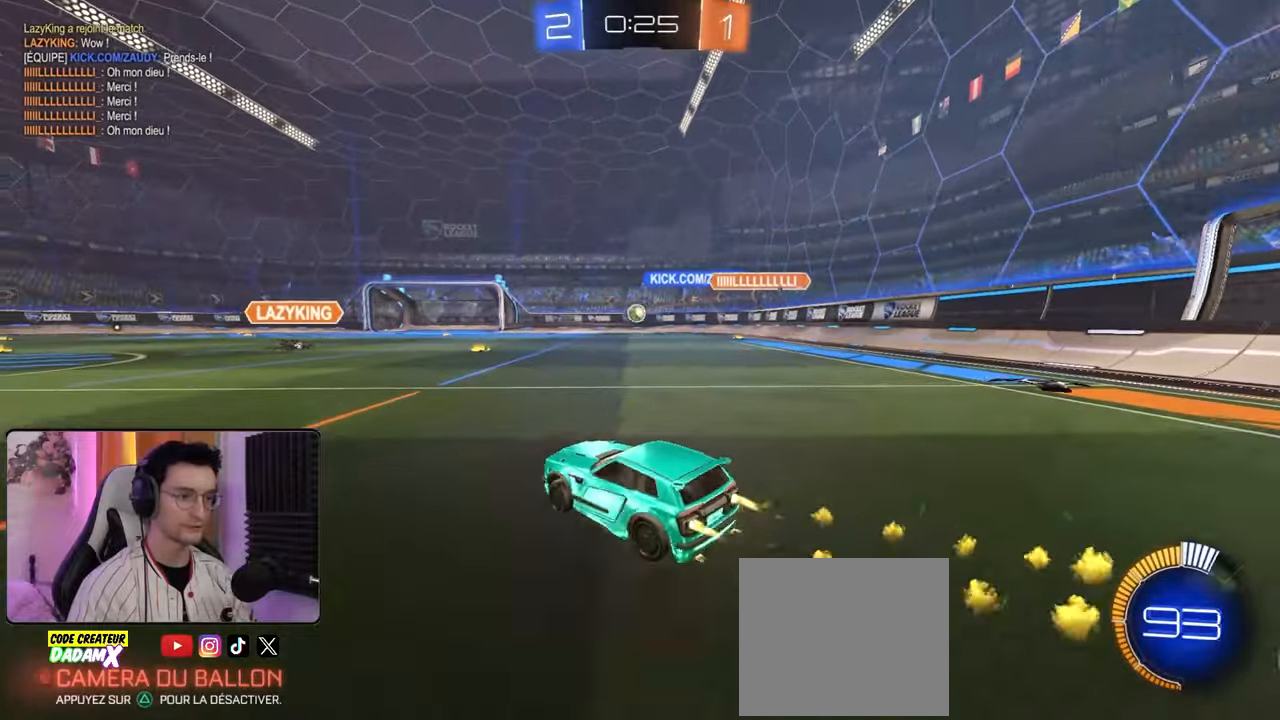
{"buttons": ["R1", "R2"], "left_stick": "center", "right_stick": "center", "events": [[33, "left_stick", "center"], [83, "CROSS", "down"], [133, "L1", "down"], [150, "CROSS", "up"], [150, "left_stick", "right"], [217, "CROSS", "down"], [300, "CROSS", "up"], [450, "L1", "up"], [500, "left_stick", "center"]]}
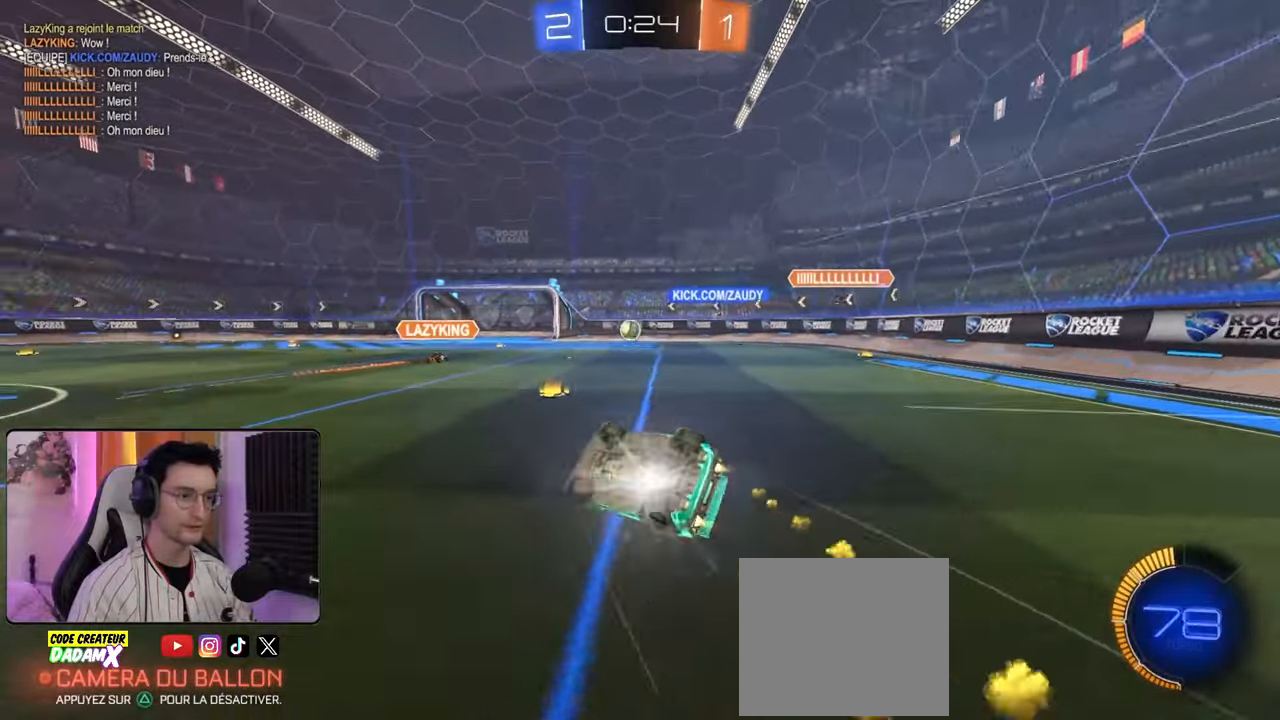
{"buttons": ["R2"], "left_stick": "right", "right_stick": "center", "events": [[83, "R1", "up"], [250, "left_stick", "right"]]}
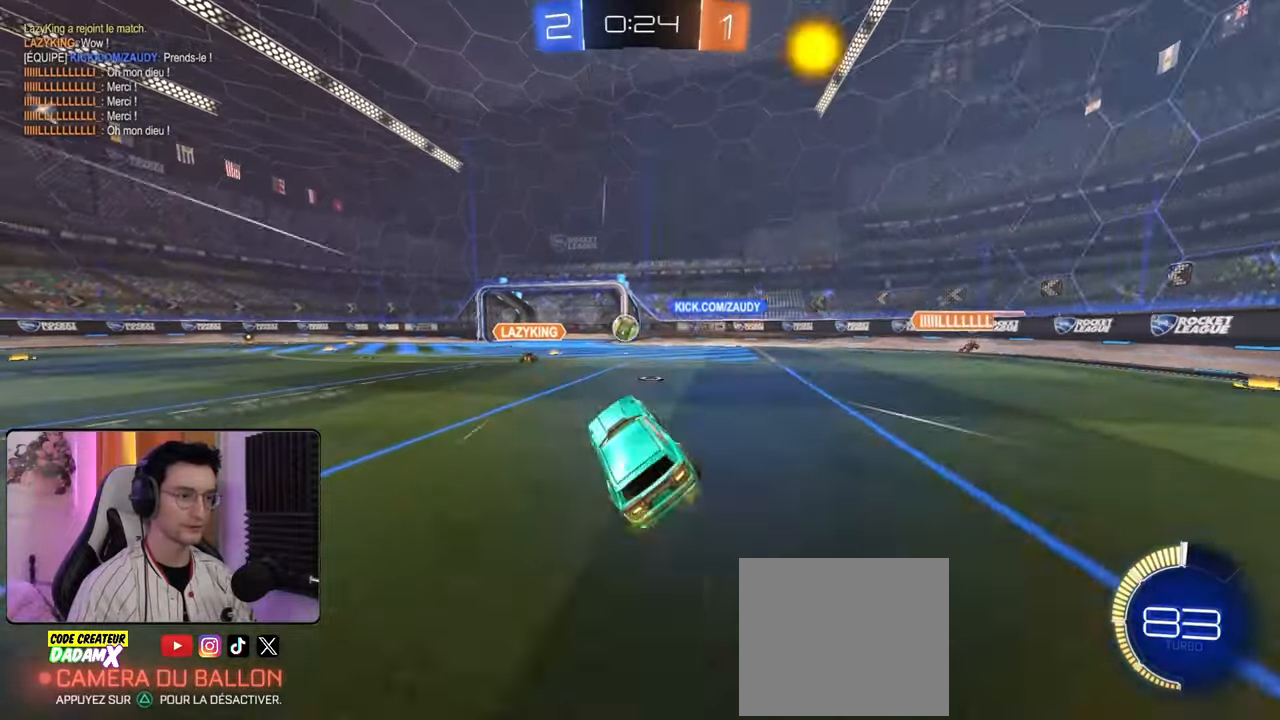
{"buttons": ["R2"], "left_stick": "center", "right_stick": "center", "events": [[33, "left_stick", "center"]]}
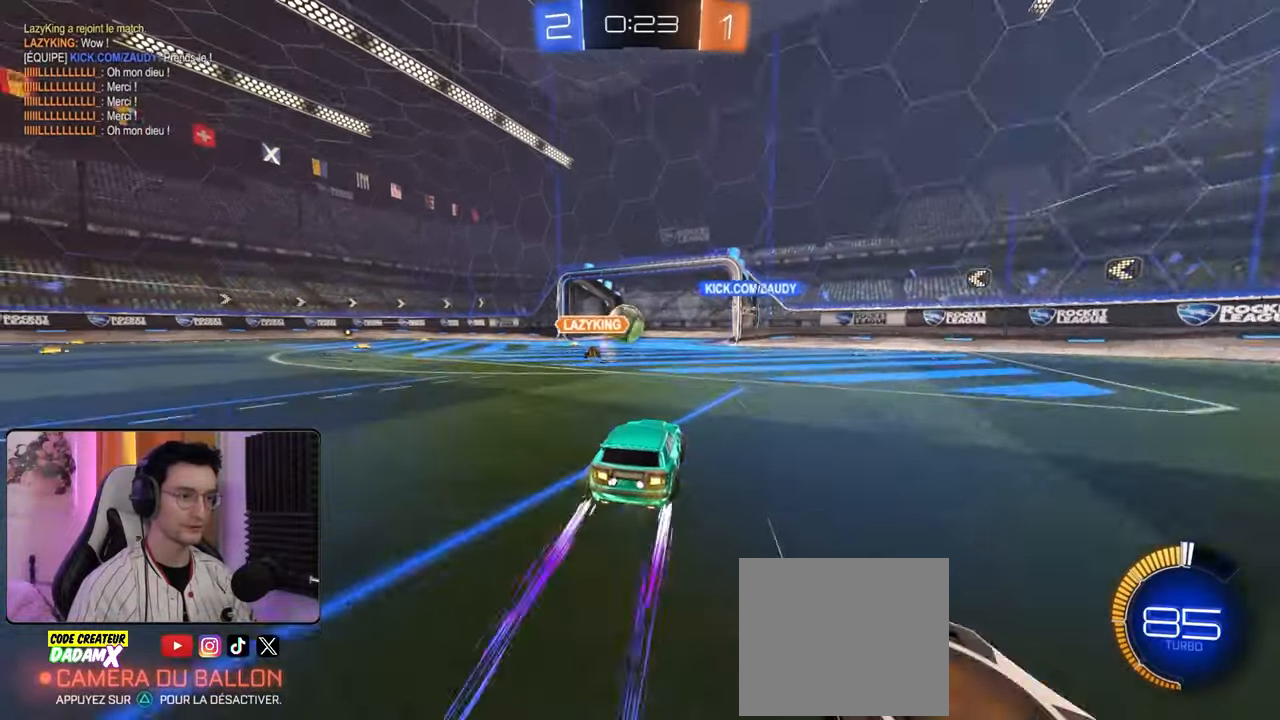
{"buttons": ["R2"], "left_stick": "down-right", "right_stick": "center", "events": [[317, "left_stick", "down-right"]]}
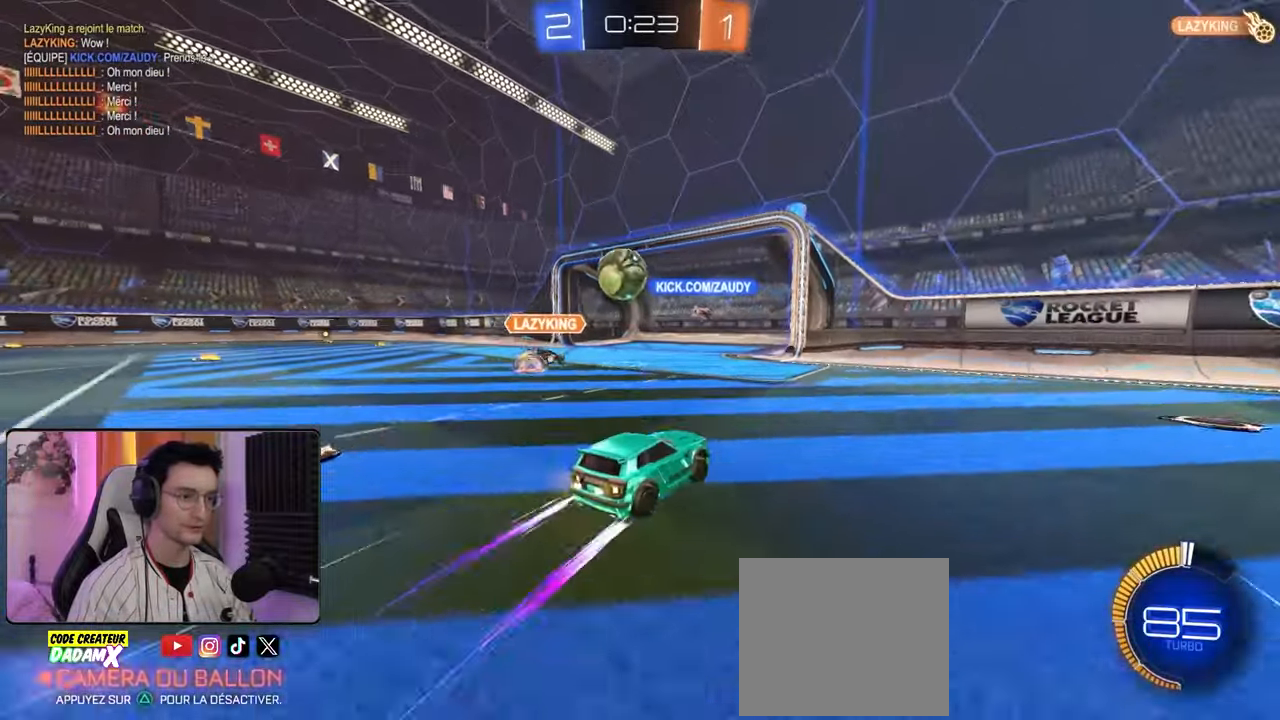
{"buttons": ["L2"], "left_stick": "left", "right_stick": "center", "events": [[33, "left_stick", "center"], [167, "left_stick", "left"], [400, "L2", "down"], [433, "R2", "up"]]}
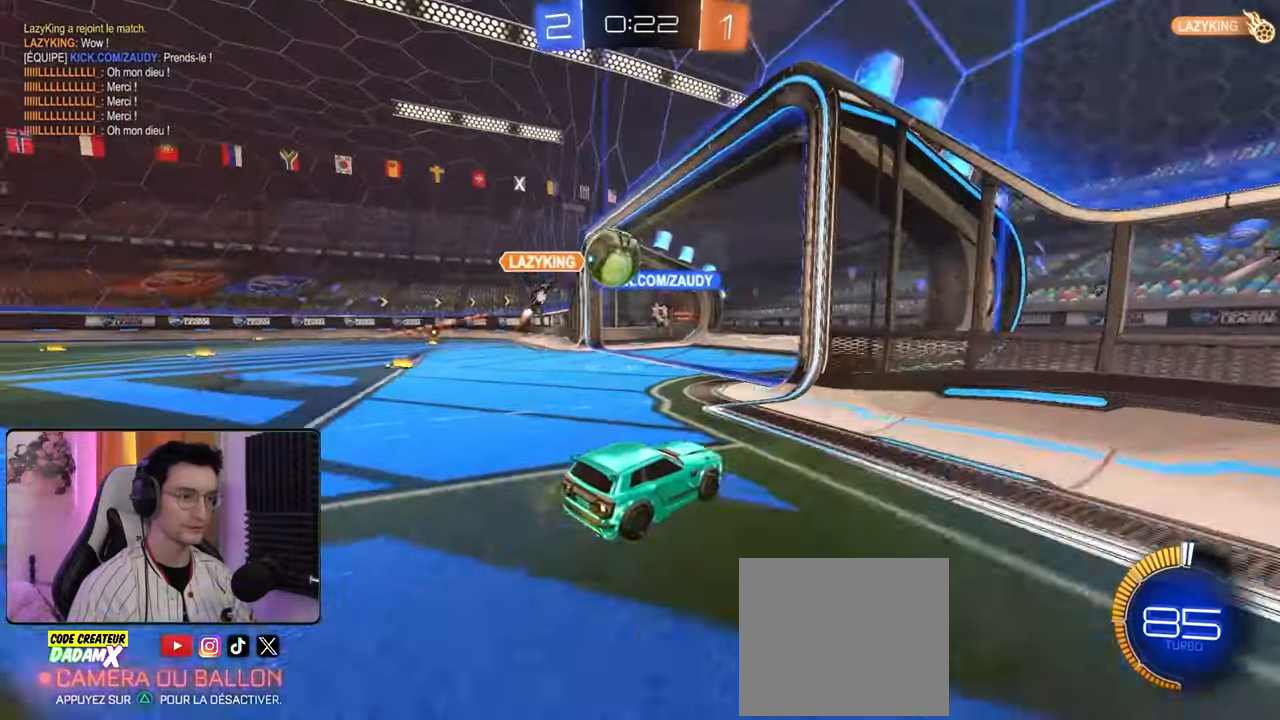
{"buttons": ["SQUARE"], "left_stick": "left", "right_stick": "center", "events": [[17, "left_stick", "down-left"], [233, "L2", "up"], [450, "SQUARE", "down"], [450, "left_stick", "left"]]}
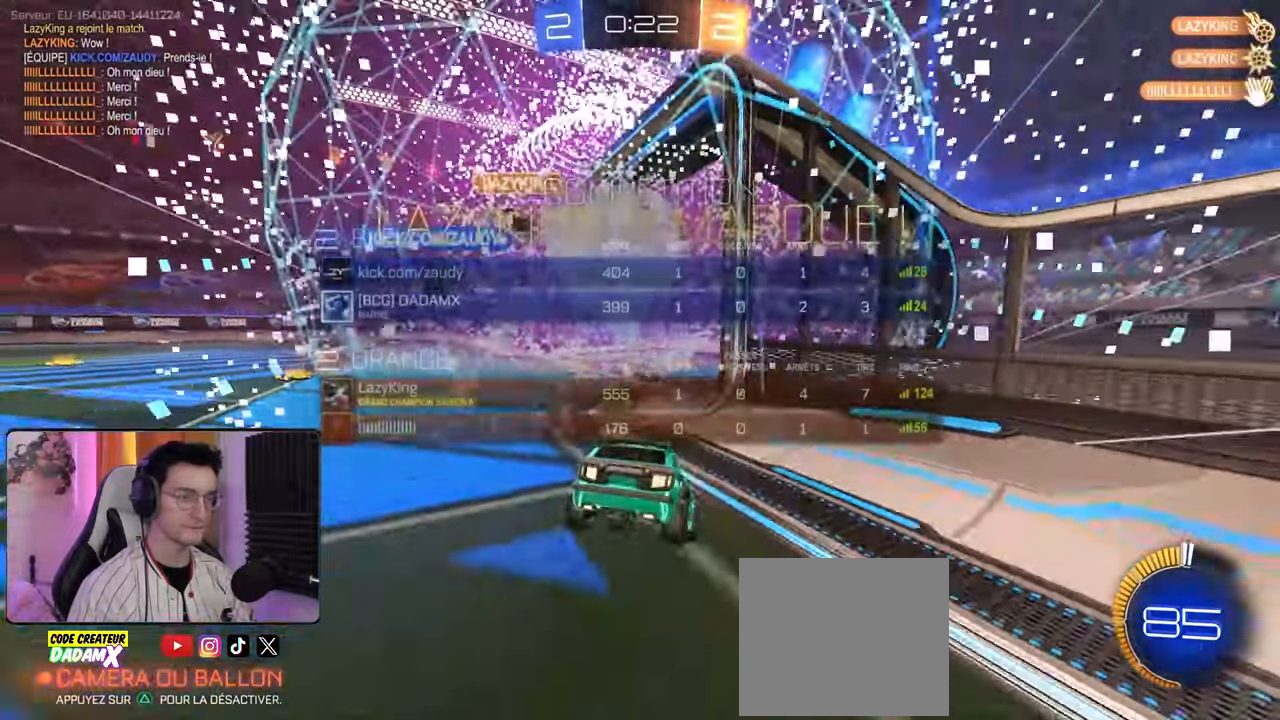
{"buttons": ["TRIANGLE"], "left_stick": "down", "right_stick": "center", "events": [[67, "SQUARE", "up"], [150, "CROSS", "down"], [150, "left_stick", "down"], [267, "CROSS", "up"], [450, "TRIANGLE", "down"]]}
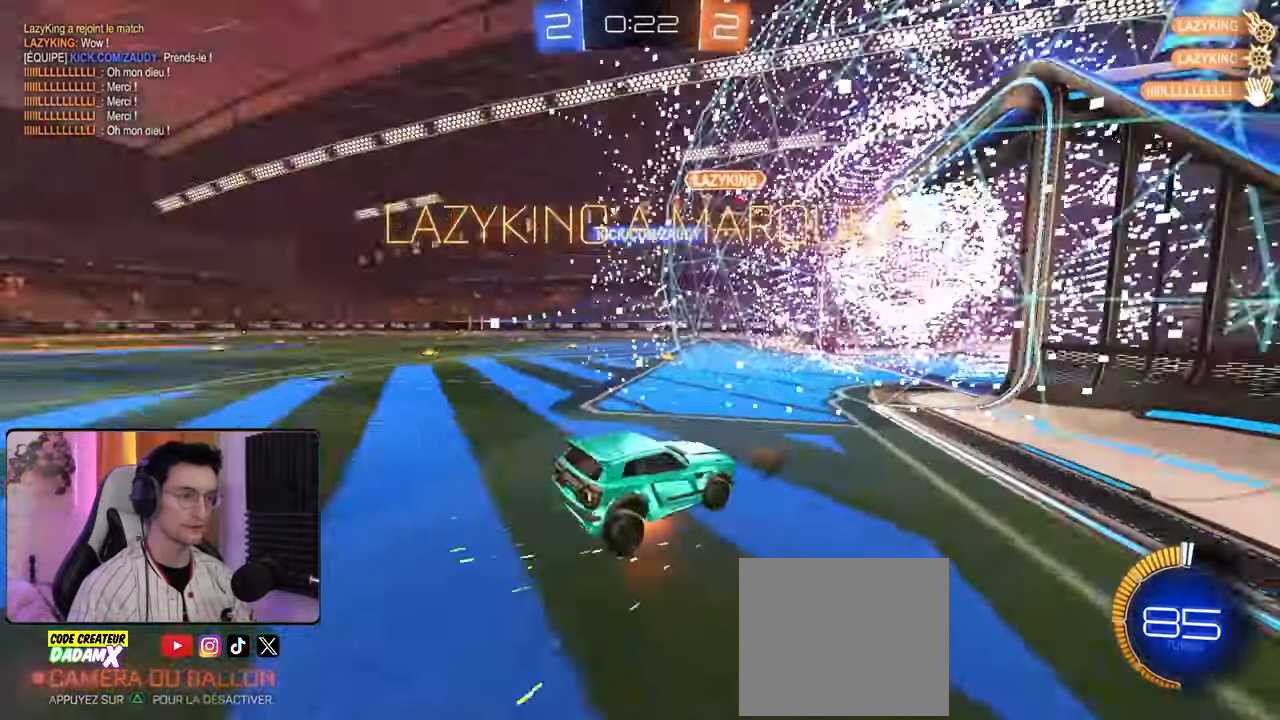
{"buttons": ["L2"], "left_stick": "up", "right_stick": "center", "events": [[33, "TRIANGLE", "up"], [50, "CROSS", "down"], [233, "CROSS", "up"], [467, "L2", "down"], [500, "left_stick", "up"]]}
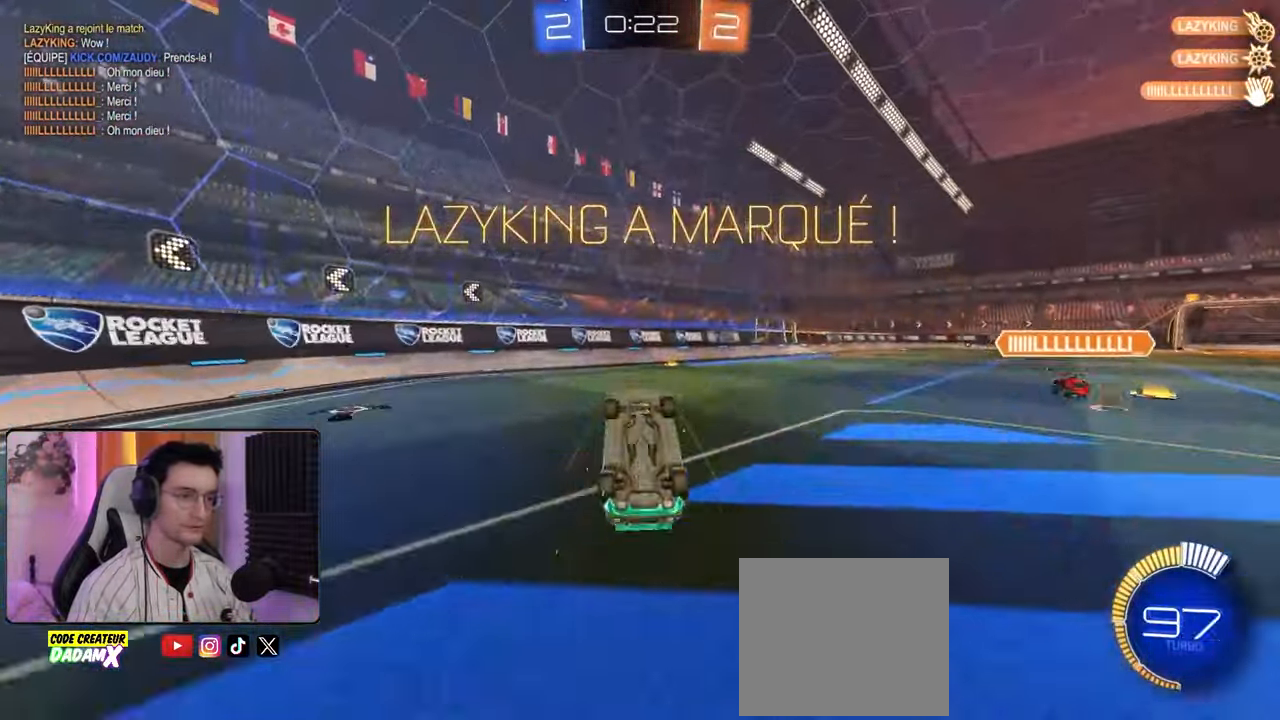
{"buttons": [], "left_stick": "center", "right_stick": "center"}
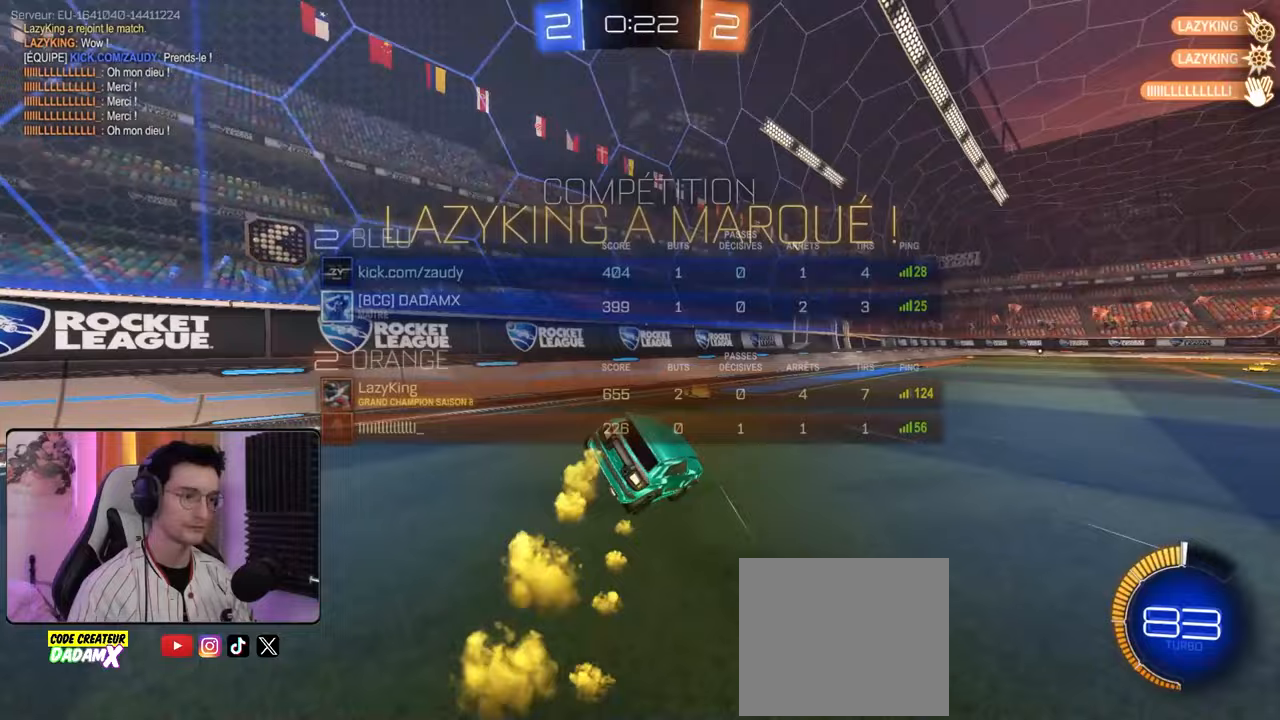
{"buttons": [], "left_stick": "left", "right_stick": "center", "events": [[300, "left_stick", "left"]]}
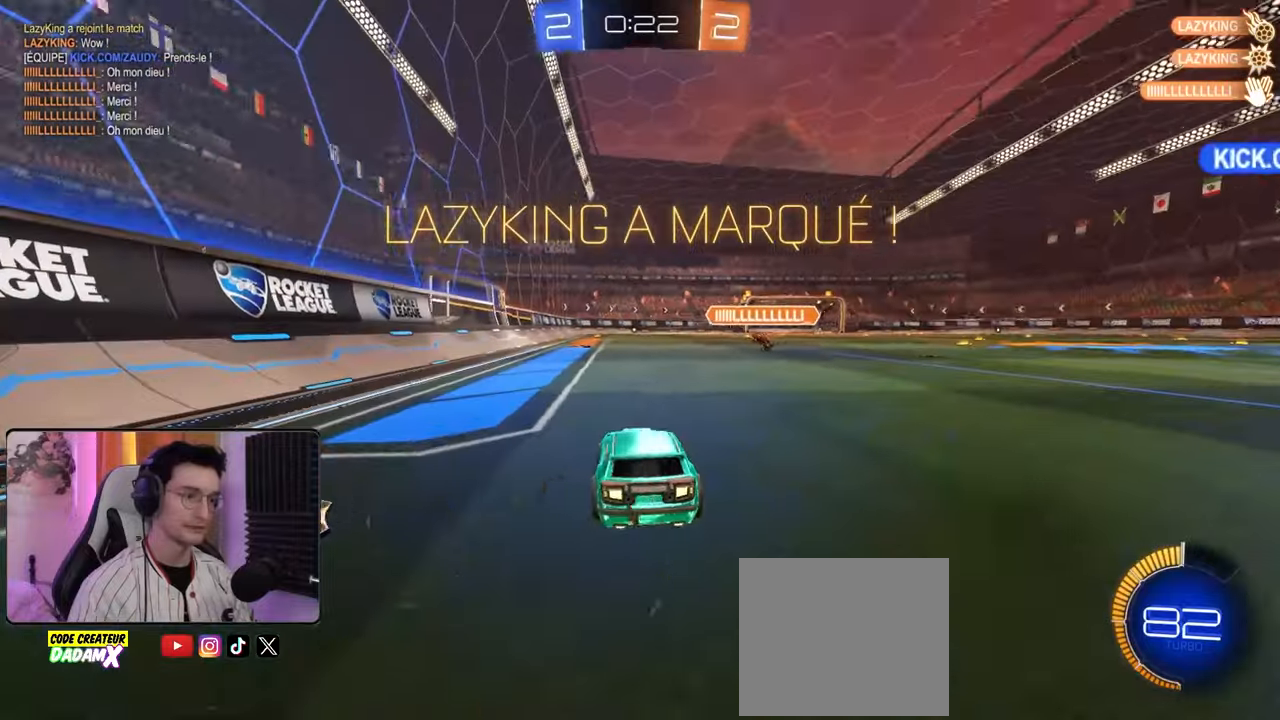
{"buttons": ["L1", "R1"], "left_stick": "center", "right_stick": "center", "events": [[67, "R1", "down"], [250, "CROSS", "down"], [250, "left_stick", "down-right"], [317, "L1", "down"], [450, "CROSS", "up"], [450, "left_stick", "center"]]}
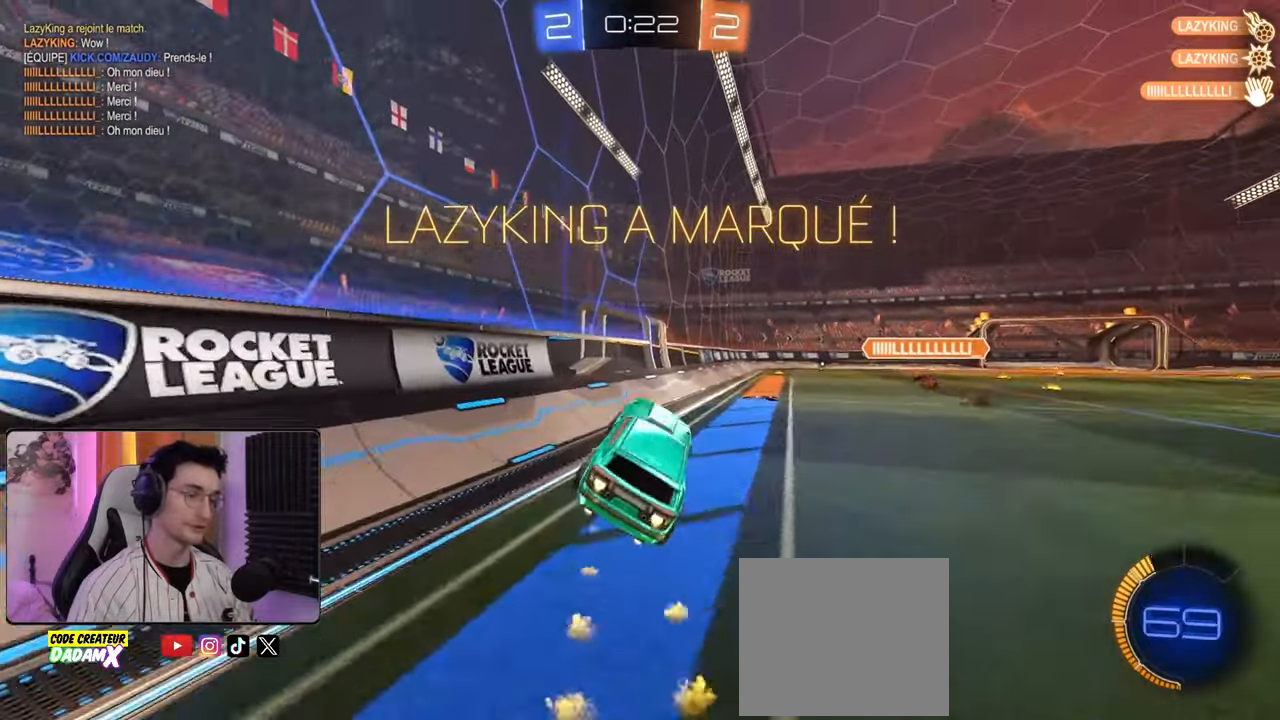
{"buttons": ["R1"], "left_stick": "down-right", "right_stick": "center", "events": [[17, "left_stick", "up"], [50, "R1", "up"], [217, "L1", "up"], [217, "left_stick", "center"], [383, "R1", "down"], [450, "left_stick", "down-right"]]}
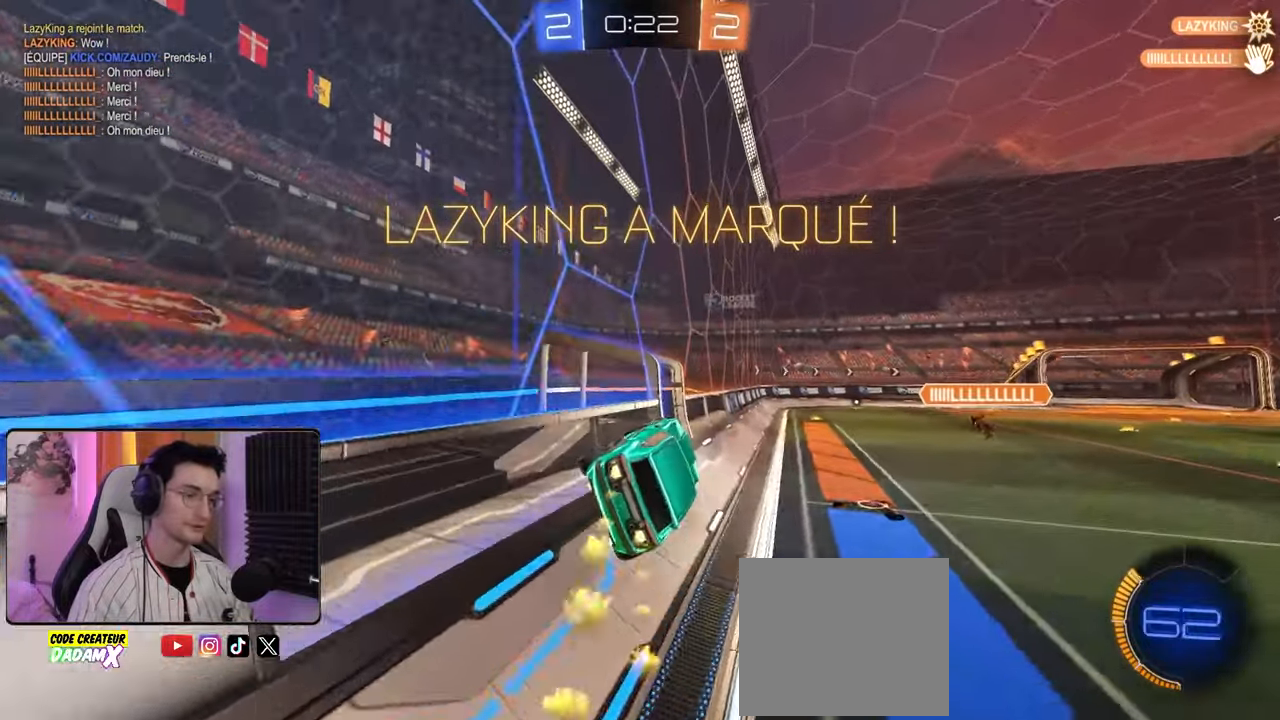
{"buttons": [], "left_stick": "center", "right_stick": "center", "events": [[17, "L1", "down"], [150, "R1", "up"], [150, "left_stick", "up"], [200, "left_stick", "up-left"], [300, "CROSS", "down"], [300, "left_stick", "left"], [400, "CROSS", "up"], [500, "L1", "up"], [500, "left_stick", "center"]]}
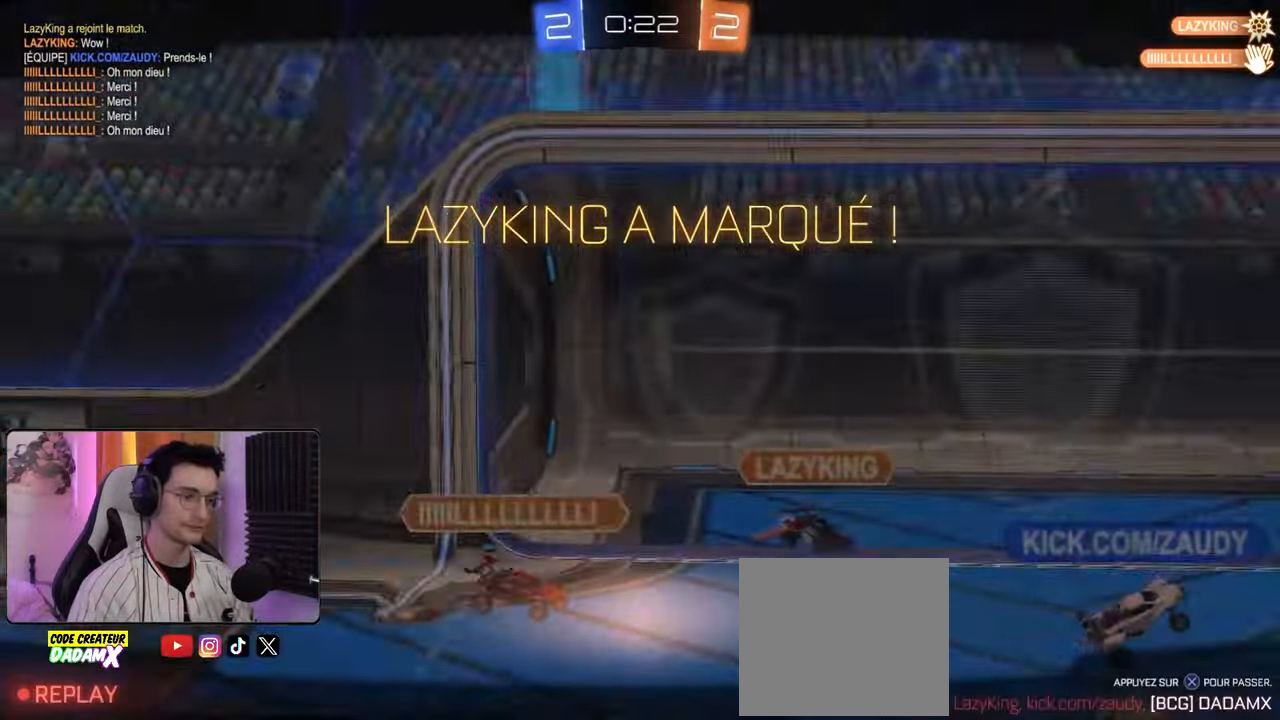
{"buttons": [], "left_stick": "center", "right_stick": "center", "events": []}
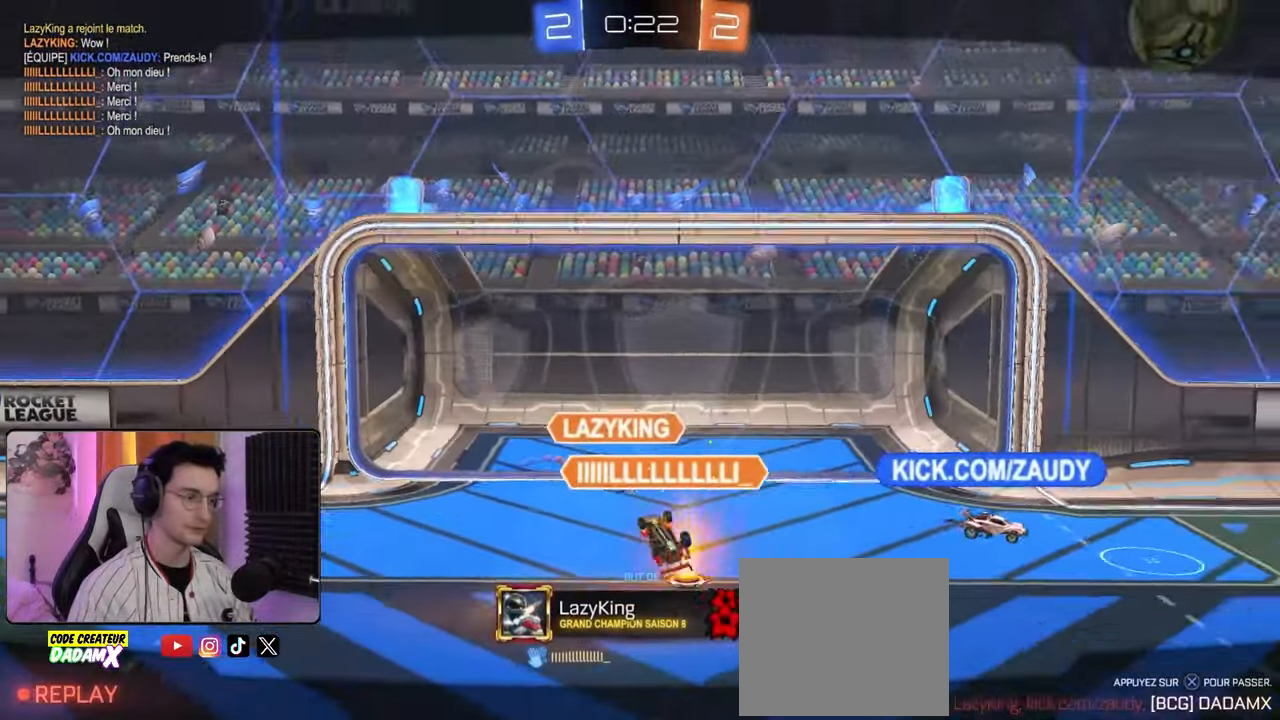
{"buttons": [], "left_stick": "center", "right_stick": "center", "events": []}
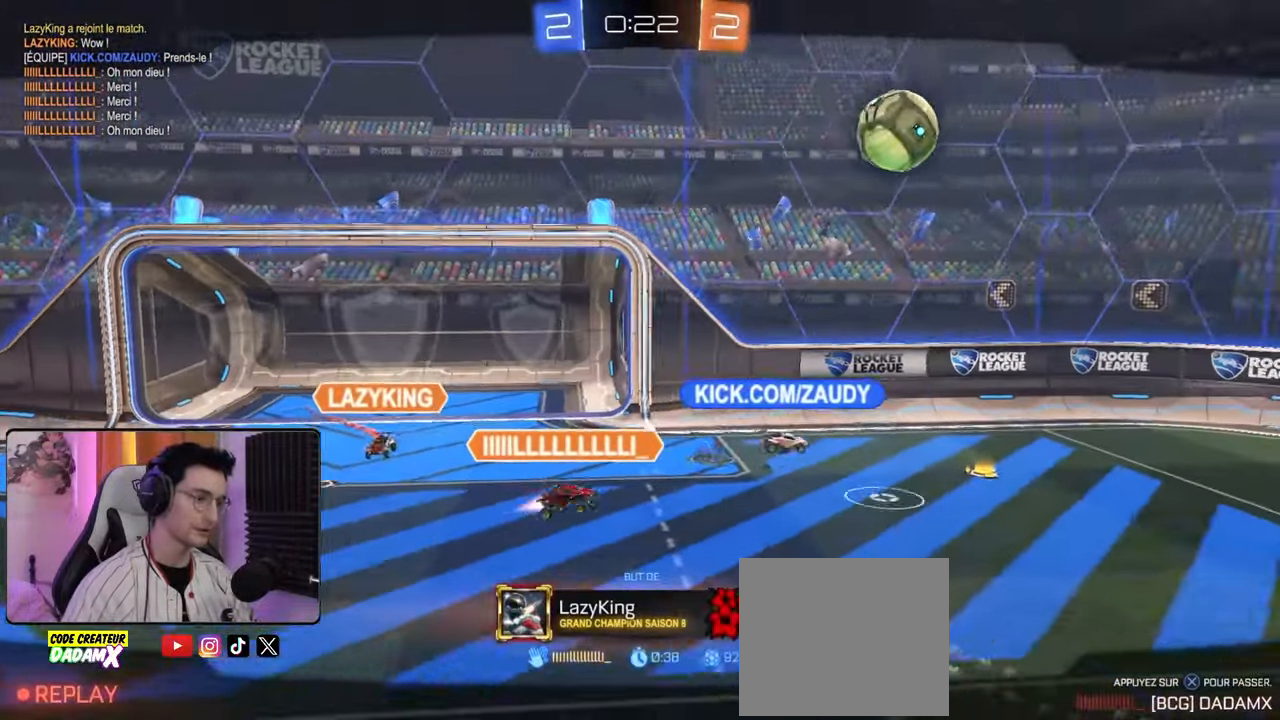
{"buttons": [], "left_stick": "center", "right_stick": "center", "events": []}
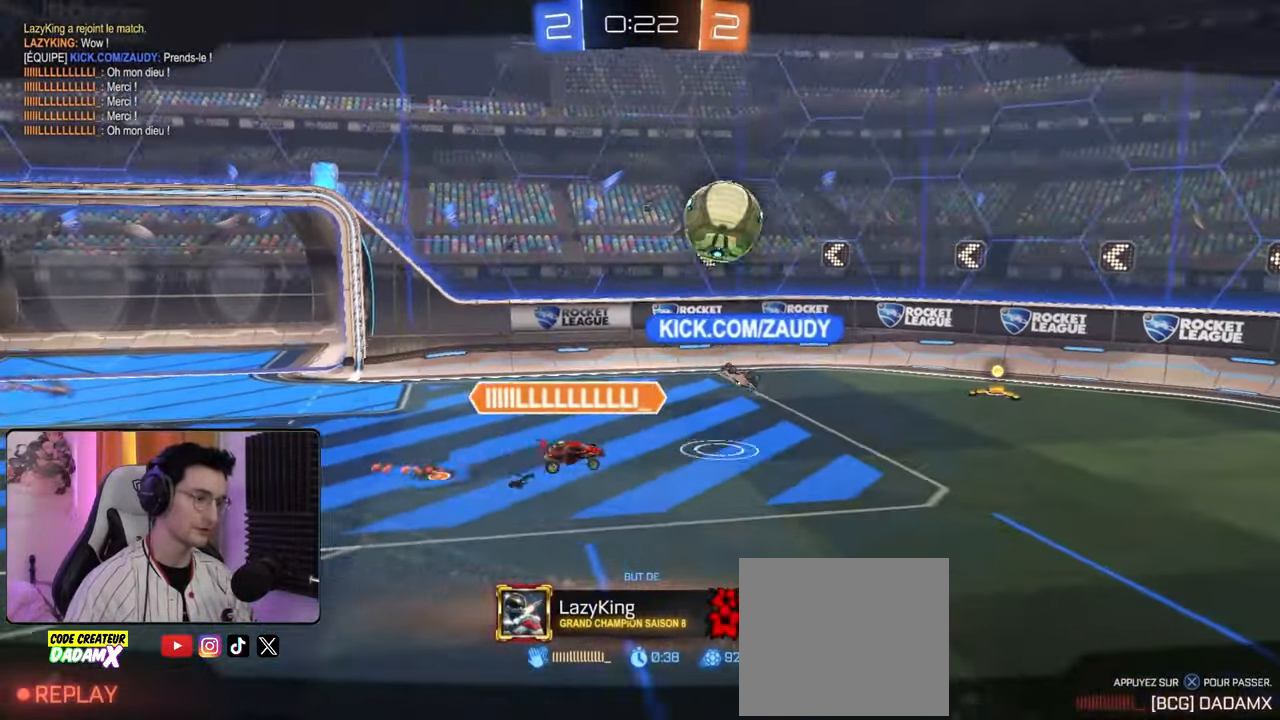
{"buttons": [], "left_stick": "center", "right_stick": "center", "events": []}
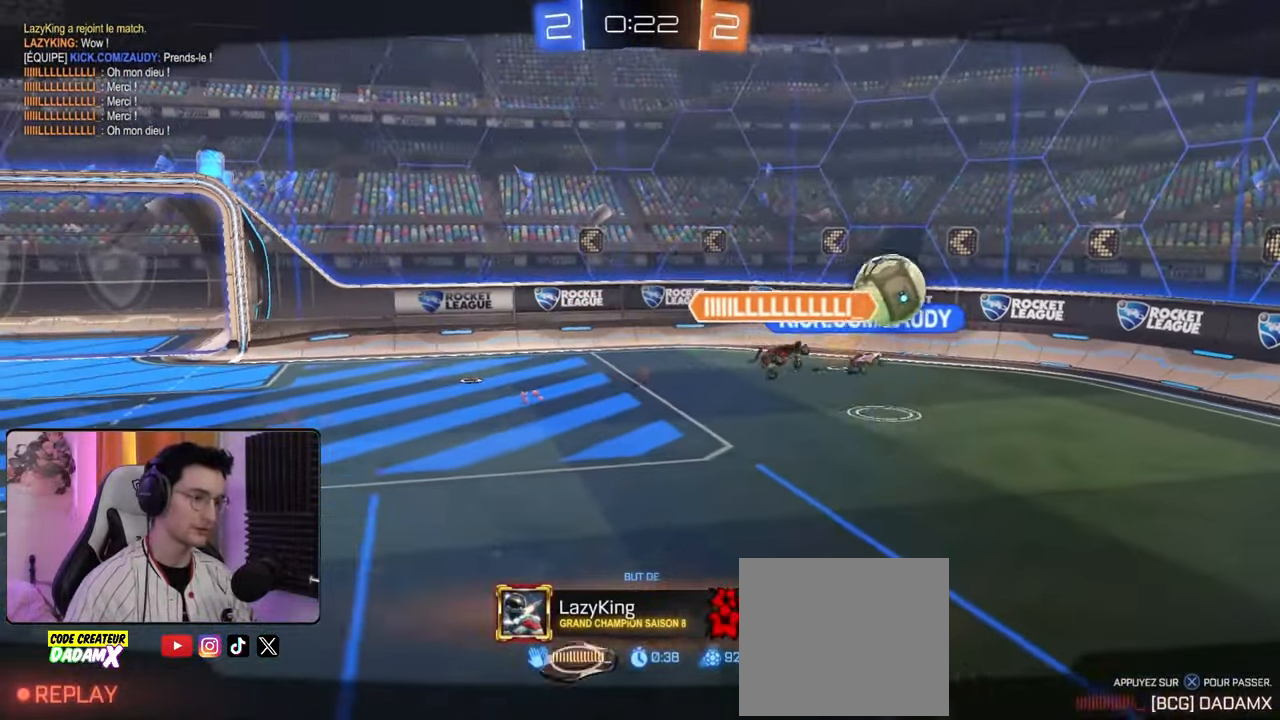
{"buttons": [], "left_stick": "center", "right_stick": "center", "events": [[350, "CROSS", "down"], [467, "CROSS", "up"]]}
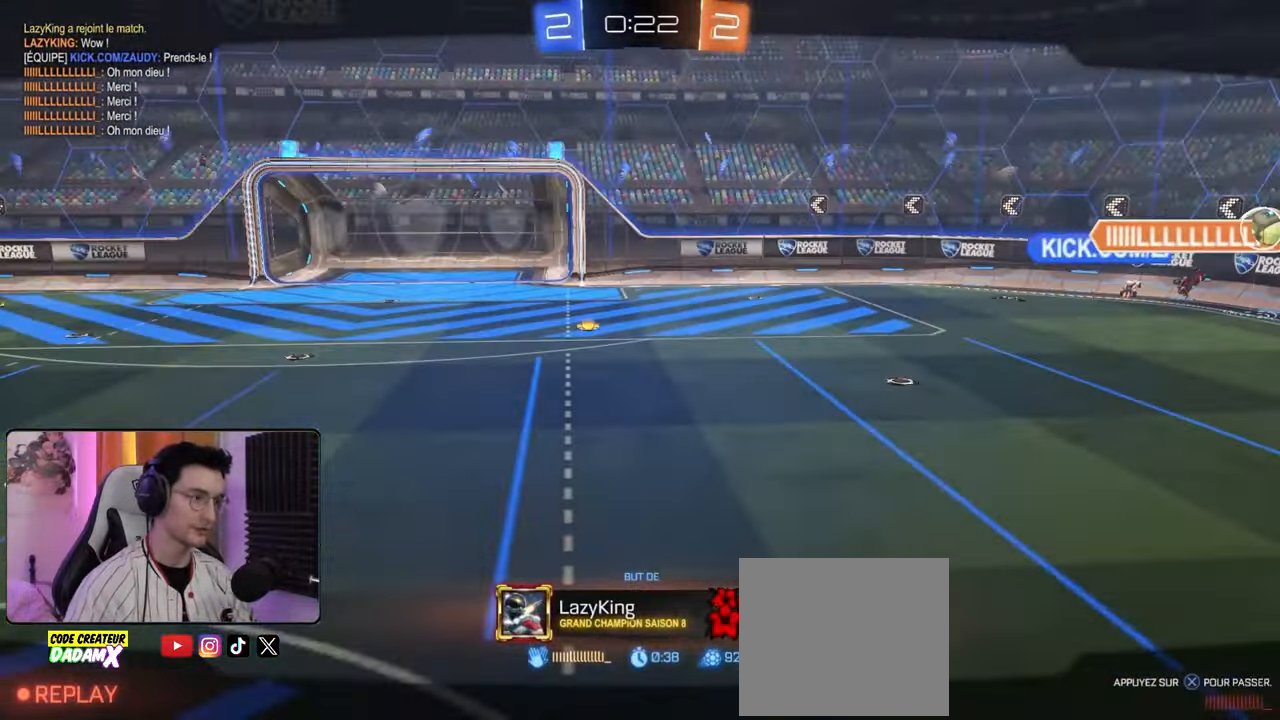
{"buttons": [], "left_stick": "center", "right_stick": "center", "events": []}
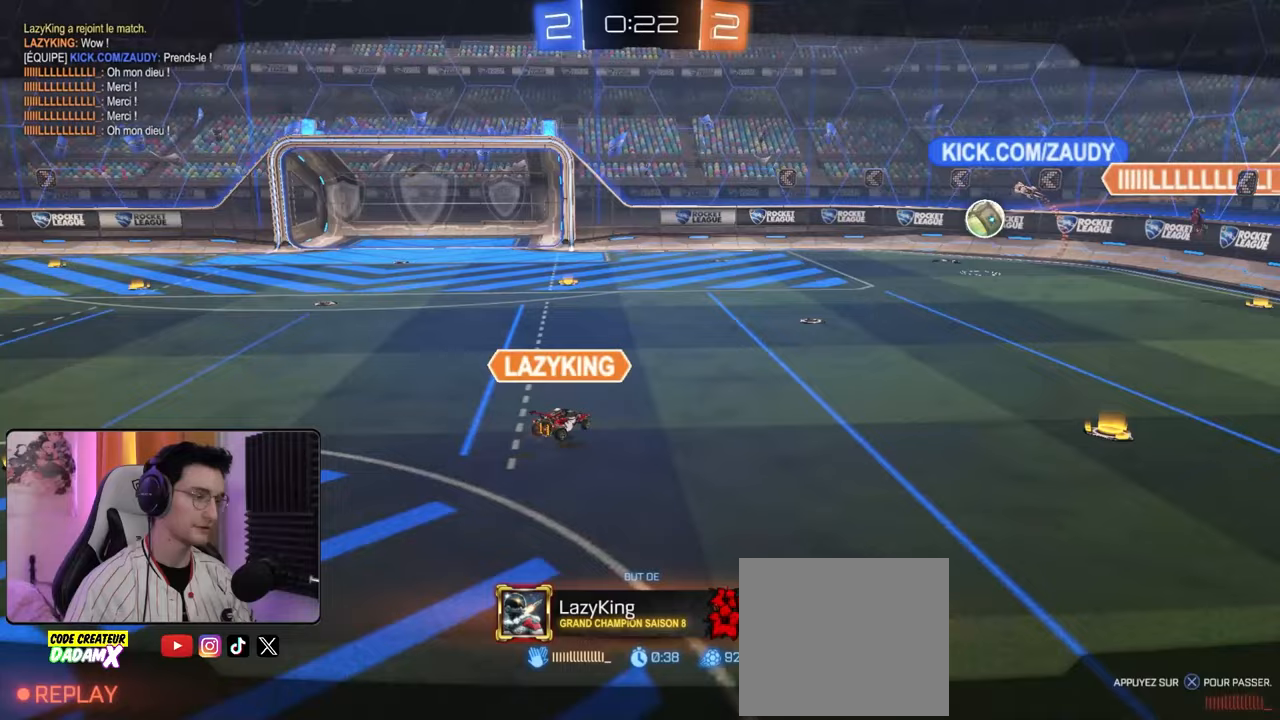
{"buttons": [], "left_stick": "center", "right_stick": "center", "events": []}
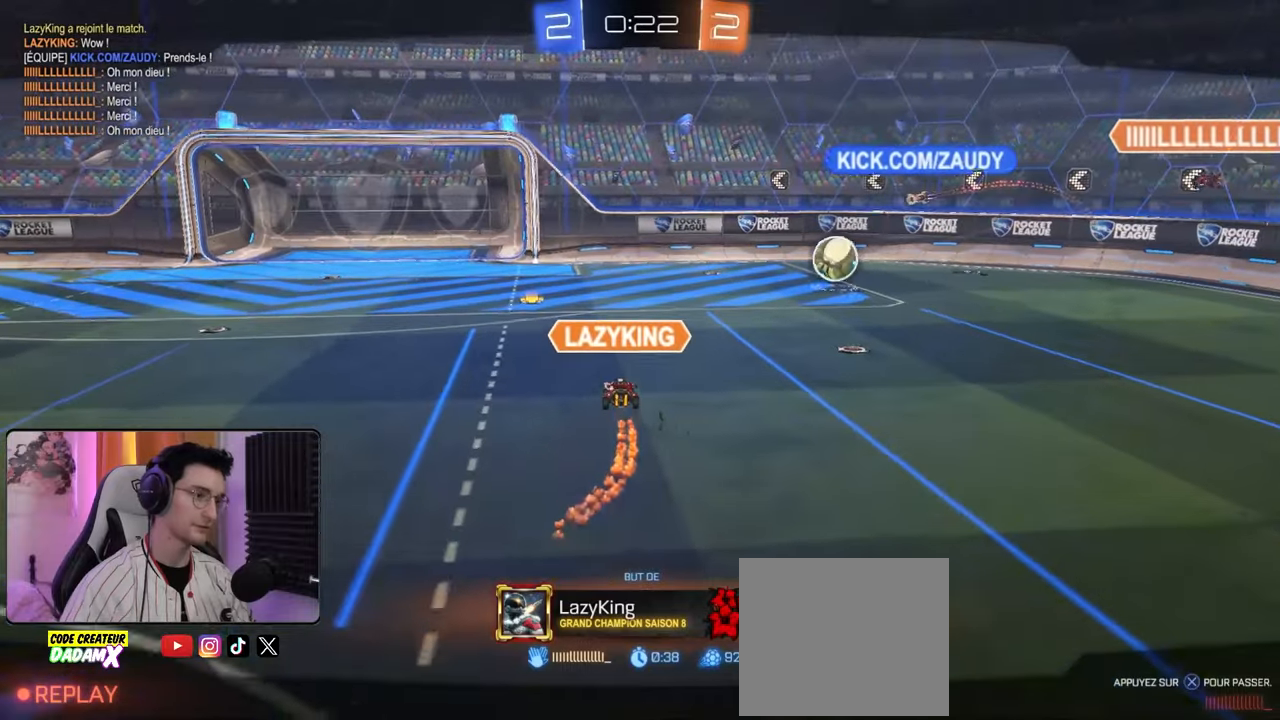
{"buttons": ["SQUARE"], "left_stick": "center", "right_stick": "center", "events": [[67, "CROSS", "down"], [133, "SQUARE", "down"], [200, "CROSS", "up"]]}
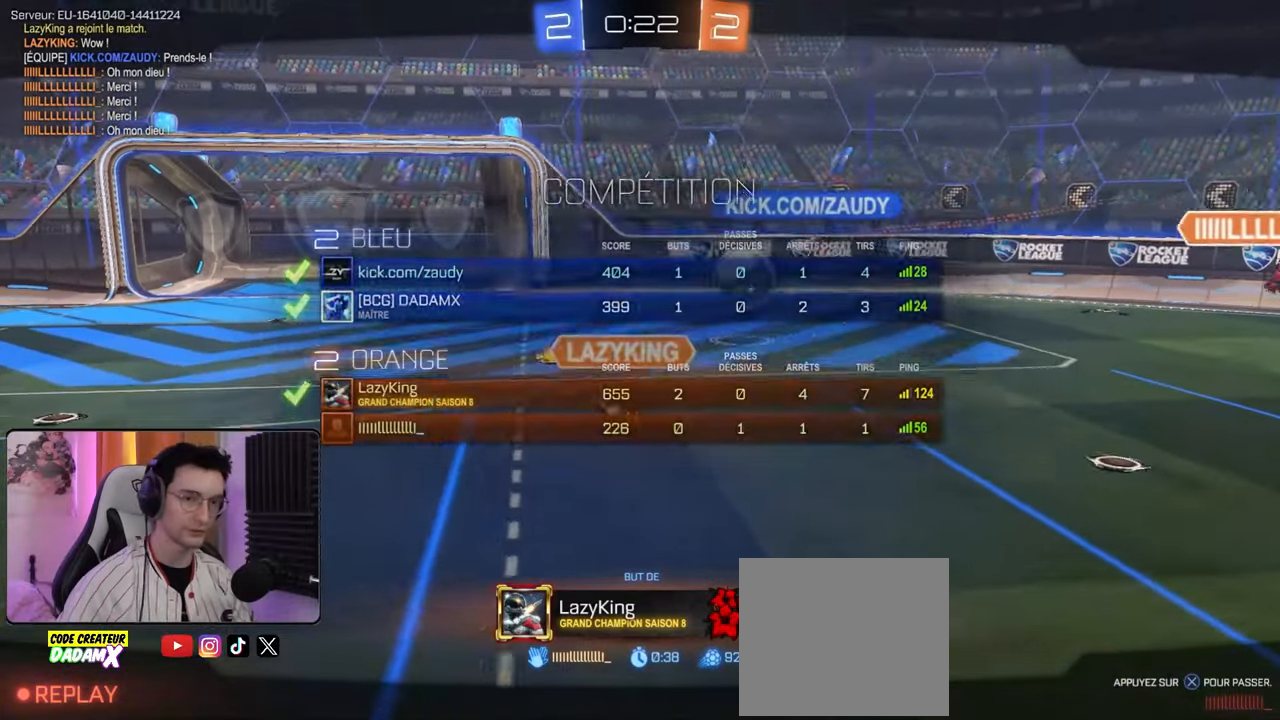
{"buttons": [], "left_stick": "center", "right_stick": "center", "events": [[17, "SQUARE", "up"]]}
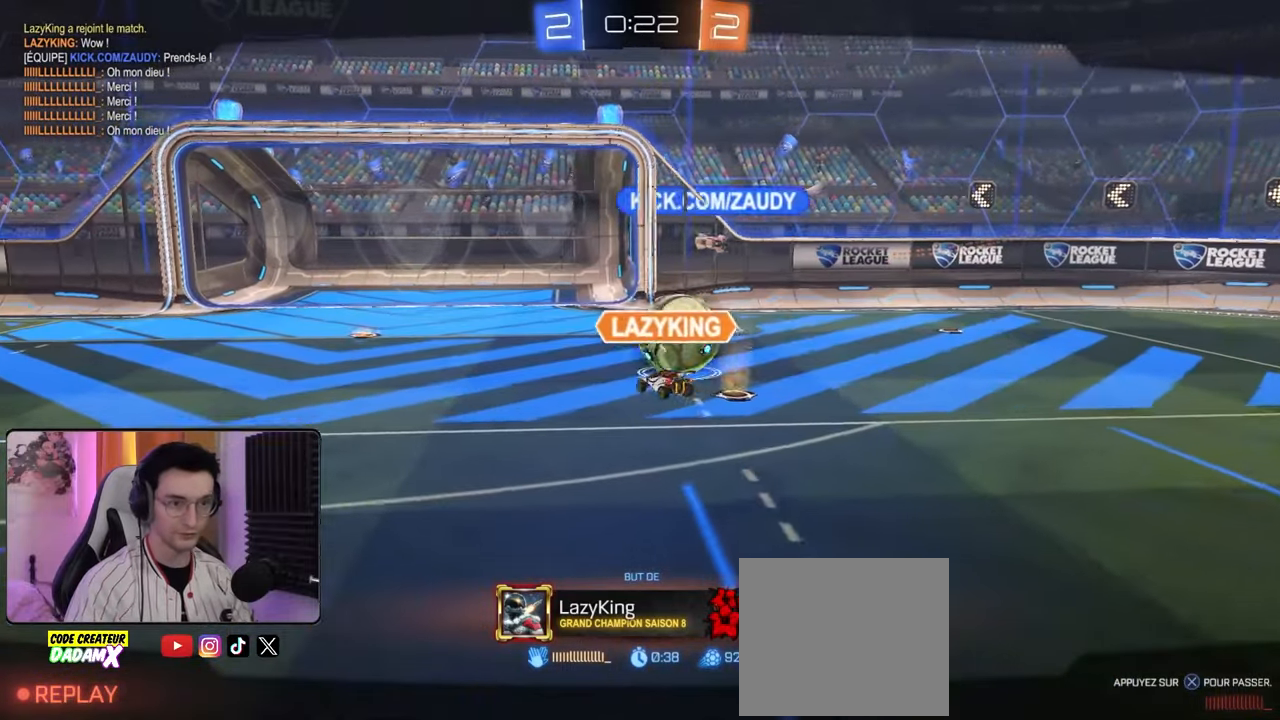
{"buttons": [], "left_stick": "center", "right_stick": "center", "events": []}
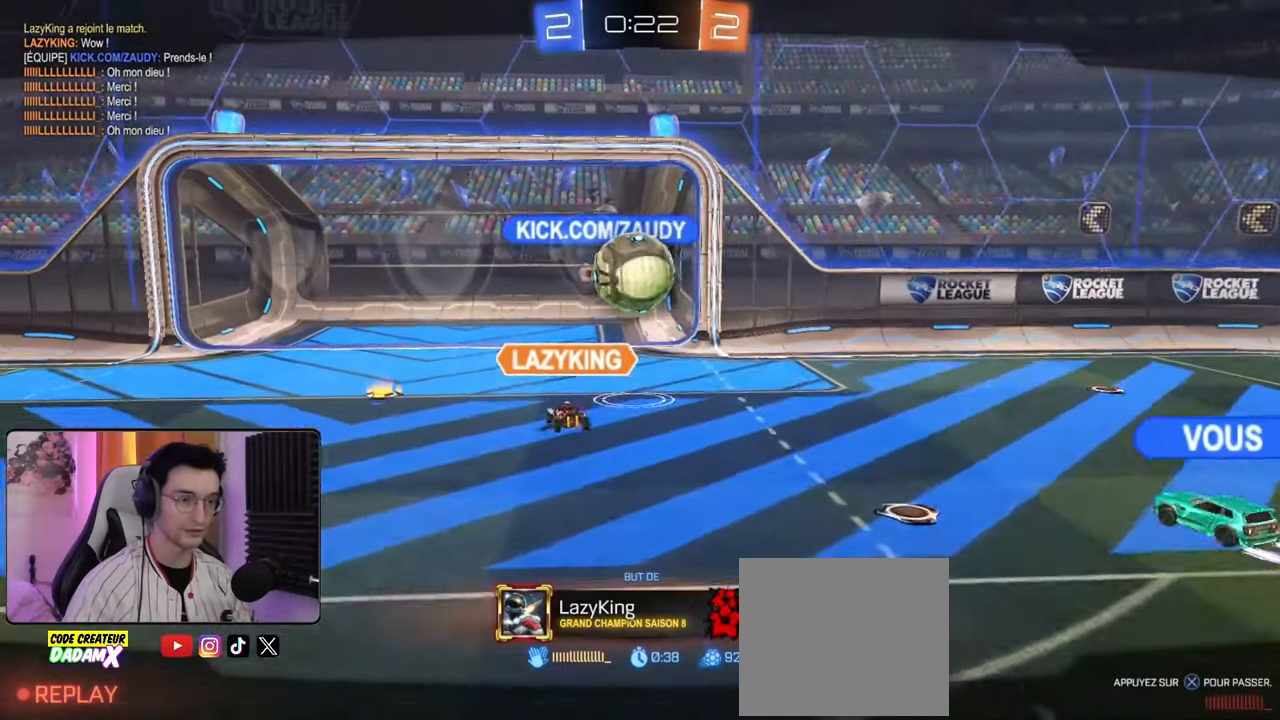
{"buttons": ["R2"], "left_stick": "center", "right_stick": "center", "events": [[17, "R2", "down"]]}
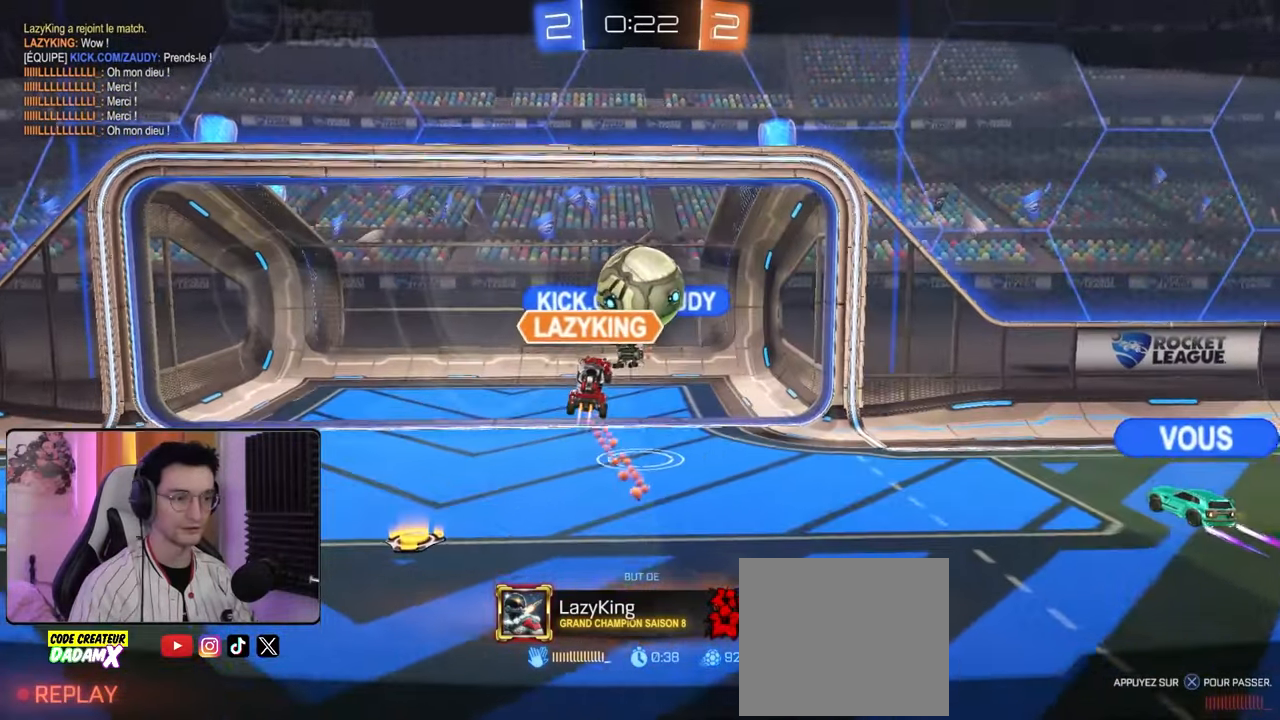
{"buttons": [], "left_stick": "center", "right_stick": "center", "events": [[17, "TRIANGLE", "down"], [100, "TRIANGLE", "up"], [250, "CROSS", "down"], [417, "CROSS", "up"], [433, "R2", "up"]]}
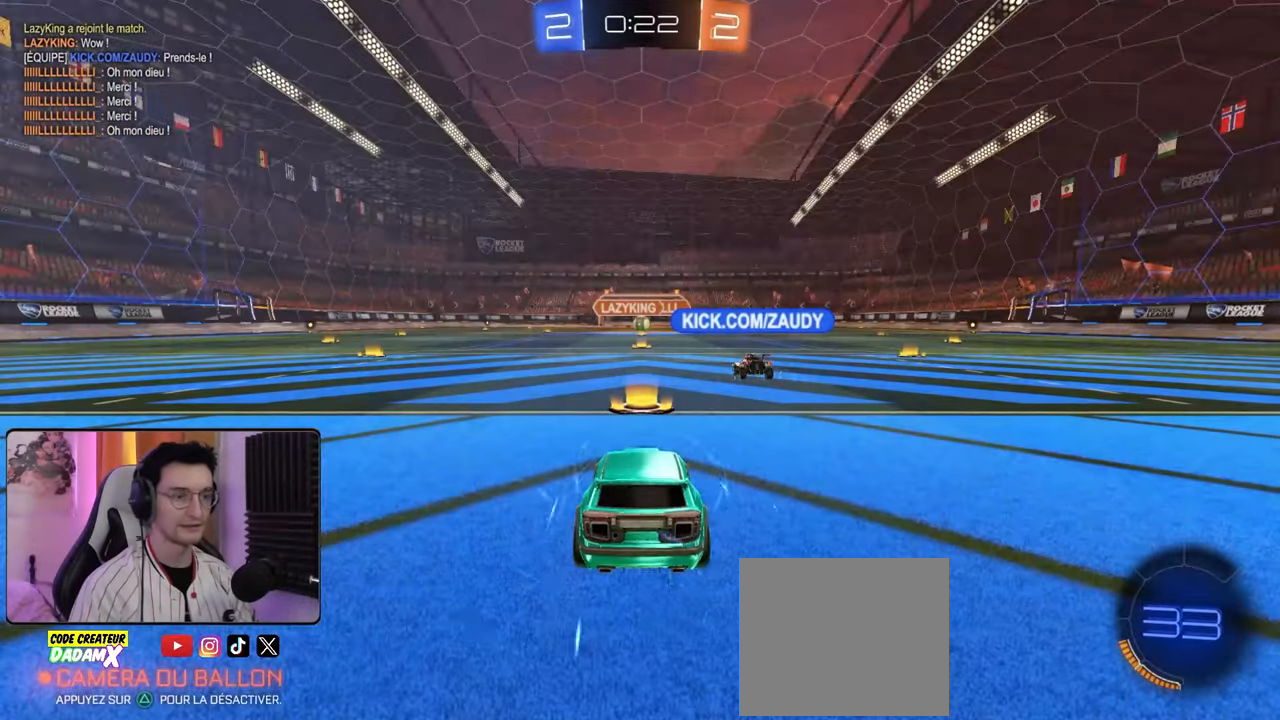
{"buttons": ["R2"], "left_stick": "center", "right_stick": "center", "events": [[150, "left_stick", "down-left"], [167, "TRIANGLE", "down"], [250, "R2", "down"], [283, "TRIANGLE", "up"], [283, "left_stick", "left"], [400, "TRIANGLE", "down"], [450, "TRIANGLE", "up"], [483, "left_stick", "center"]]}